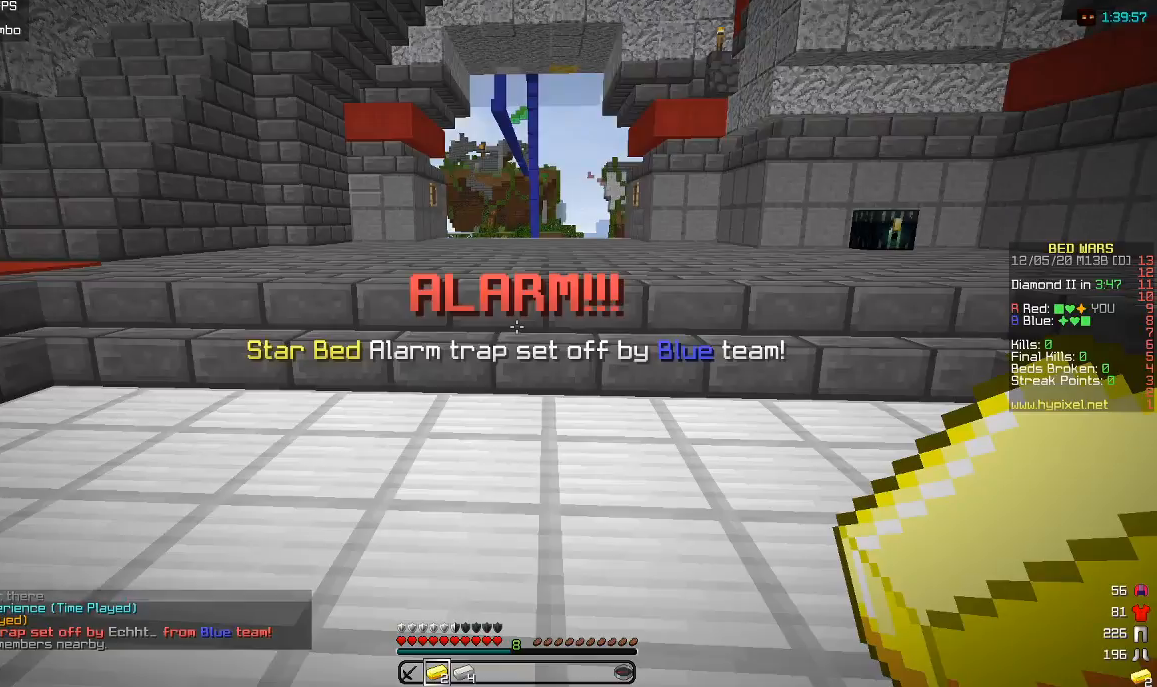
Gameplay with keyboard and mouse; each line is a JSON object with the keys and mouse buttons held at the frame after it. "events" lists presses ("down") and releases ("up") of "a", "d", "s", "w", "mouse_left" and "mouse_right" between this image and that frame as [ms after this image, input, new state], when the widget could be followed in between. "mouse_left", "mouse_right" = the "left", "right" buttons of the "mouse" list. No other keys are recorded. Fast repeated clicks can show as one long hold. Mouse movement is not recorded.
{"keys": ["w"], "mouse": [], "events": [[333, "w", "down"]]}
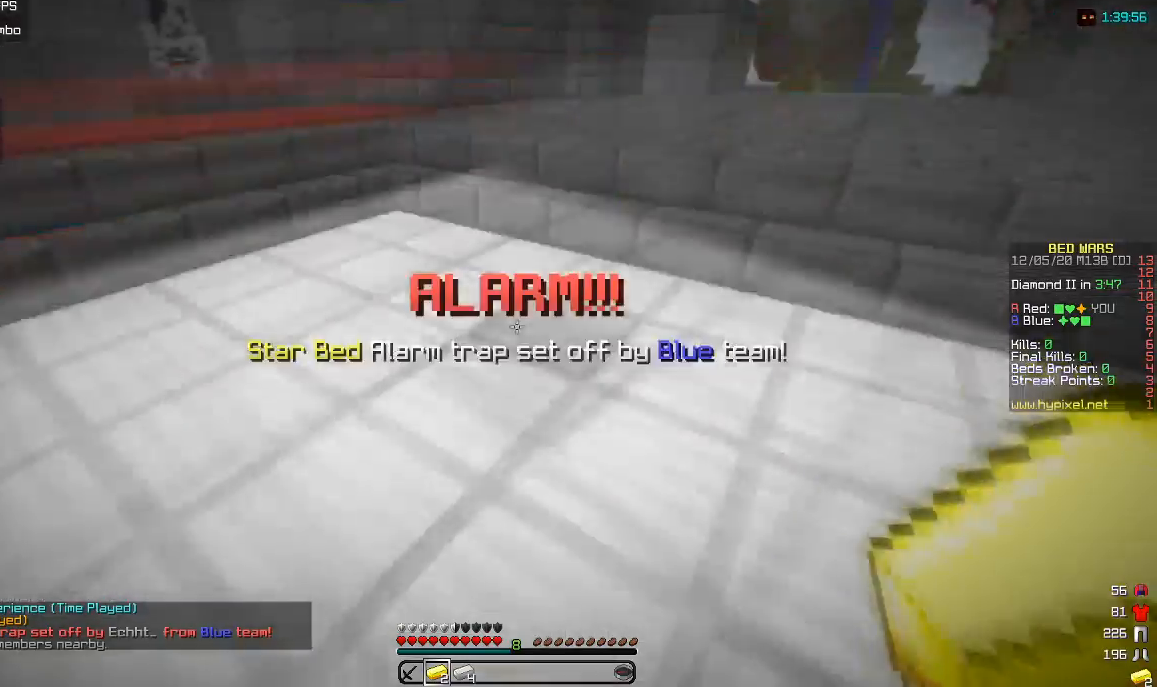
{"keys": ["w"], "mouse": [], "events": []}
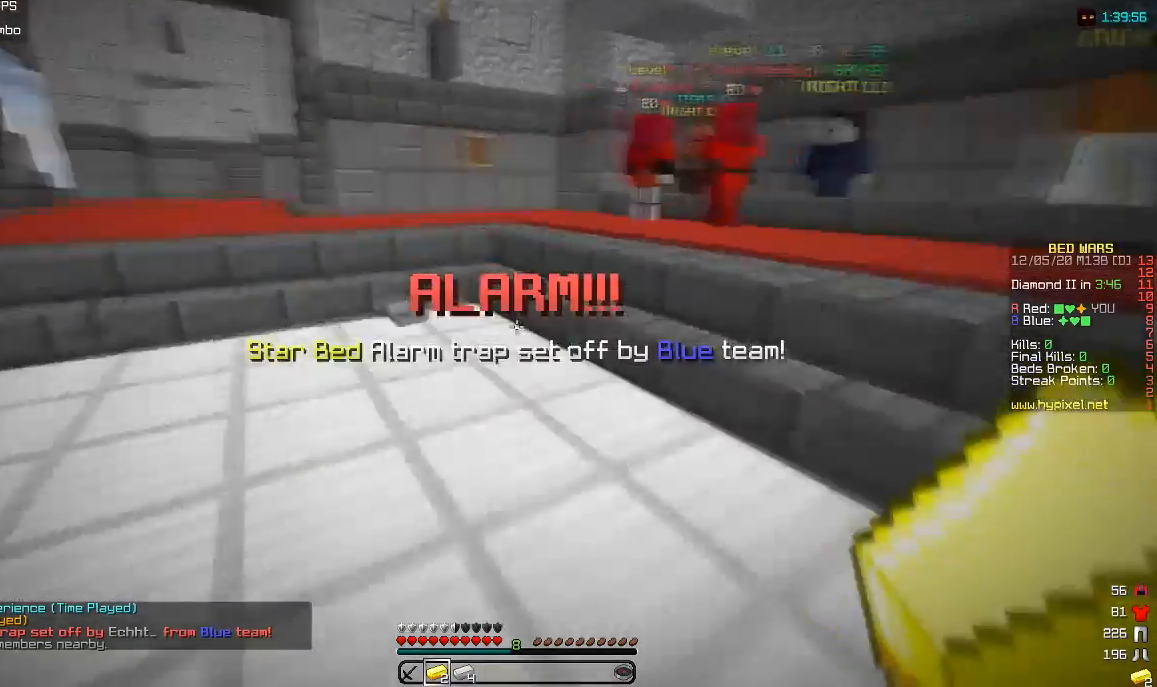
{"keys": ["a", "w"], "mouse": [], "events": [[467, "a", "down"]]}
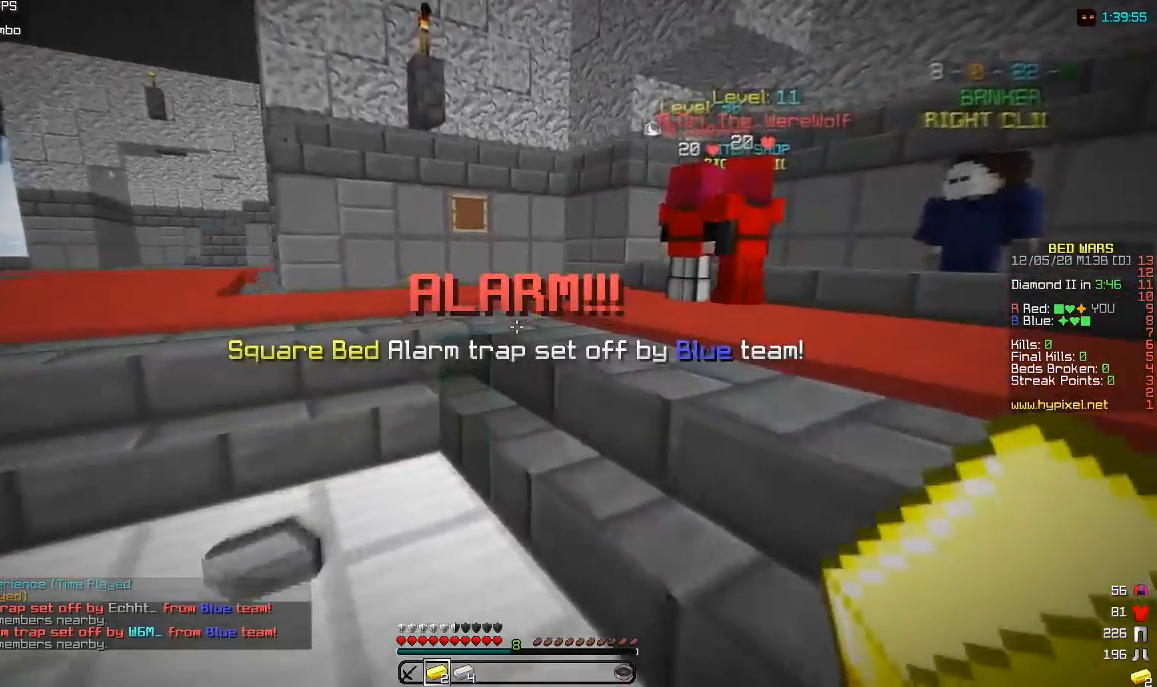
{"keys": ["d", "w"], "mouse": [], "events": [[267, "d", "down"], [283, "a", "up"]]}
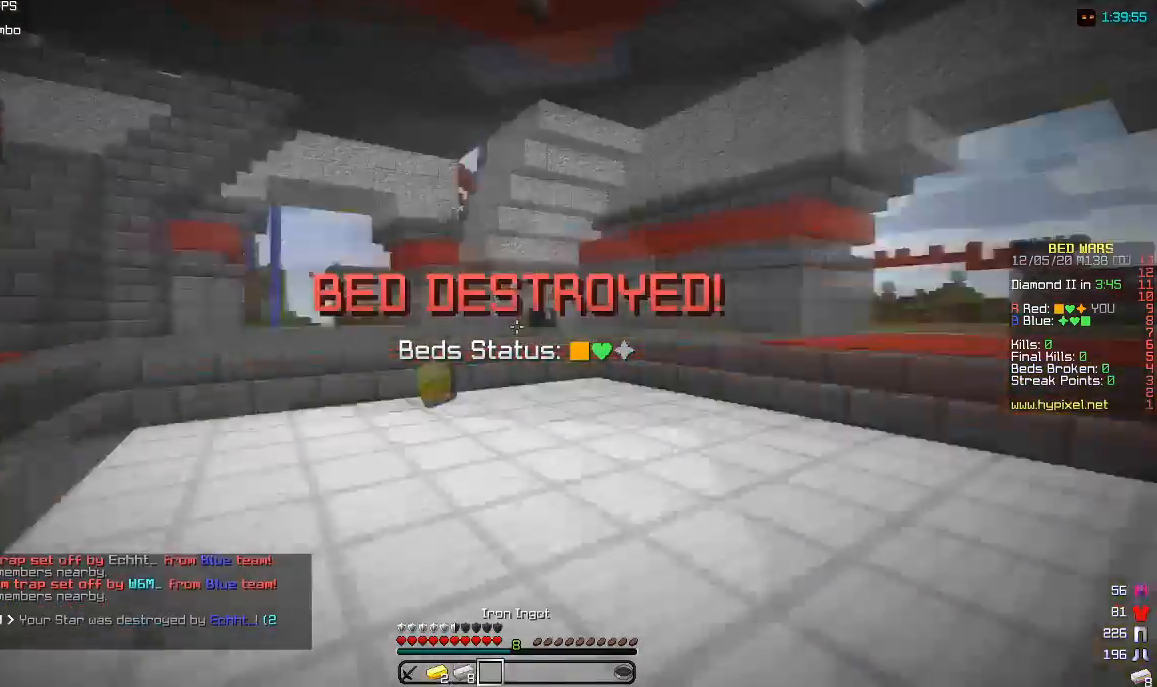
{"keys": ["d", "w"], "mouse": [], "events": [[50, "d", "up"], [233, "d", "down"]]}
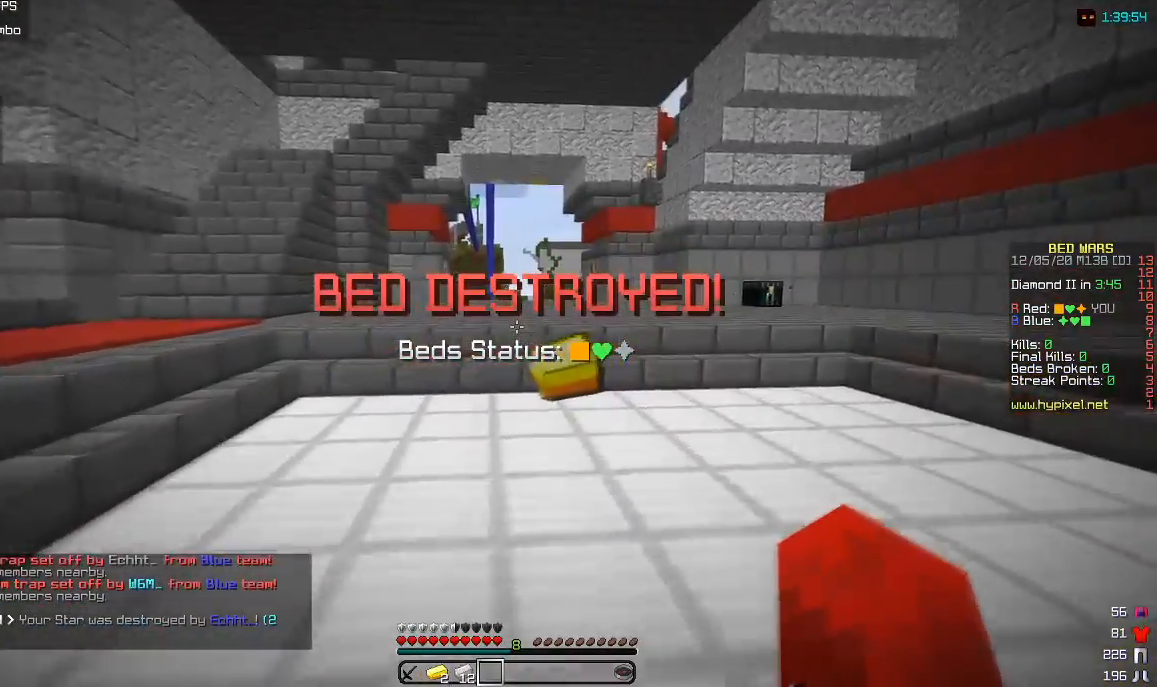
{"keys": ["w"], "mouse": [], "events": [[67, "d", "up"]]}
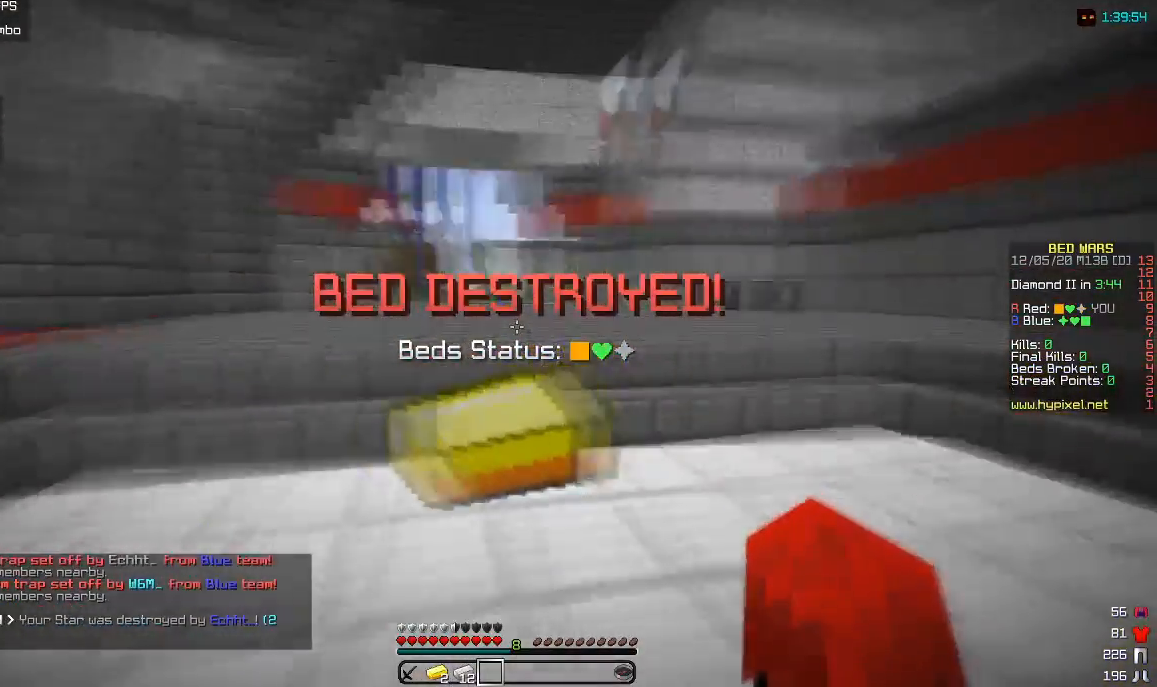
{"keys": ["a", "w"], "mouse": [], "events": [[117, "a", "down"]]}
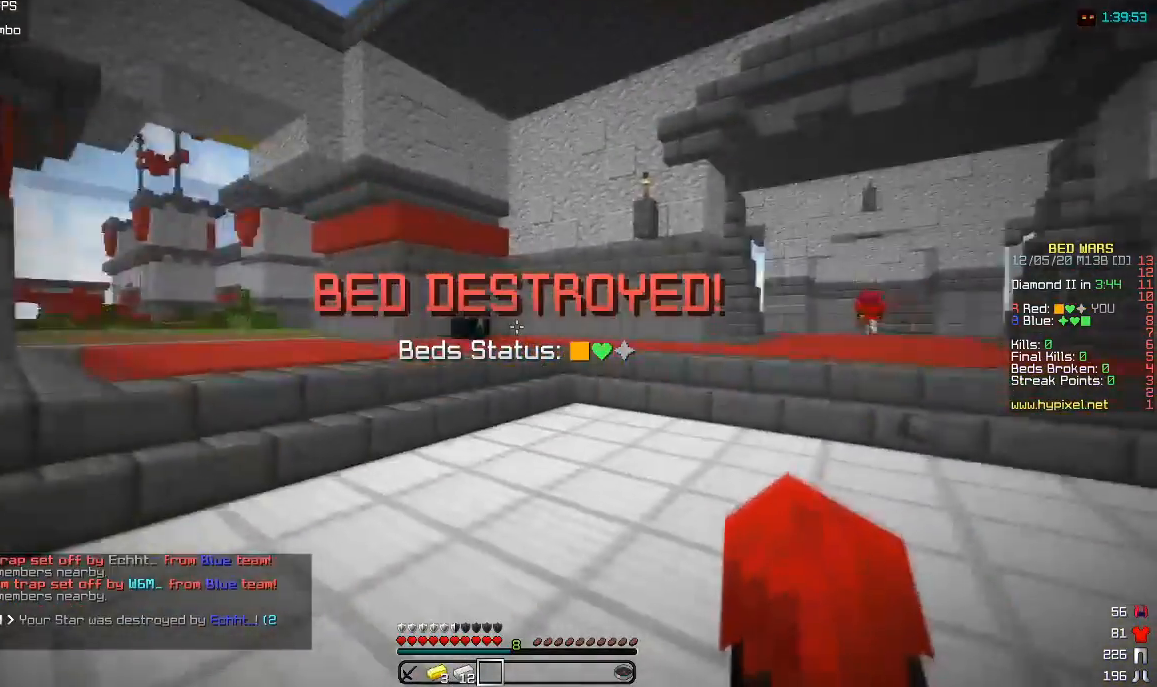
{"keys": ["w"], "mouse": [], "events": [[250, "a", "up"]]}
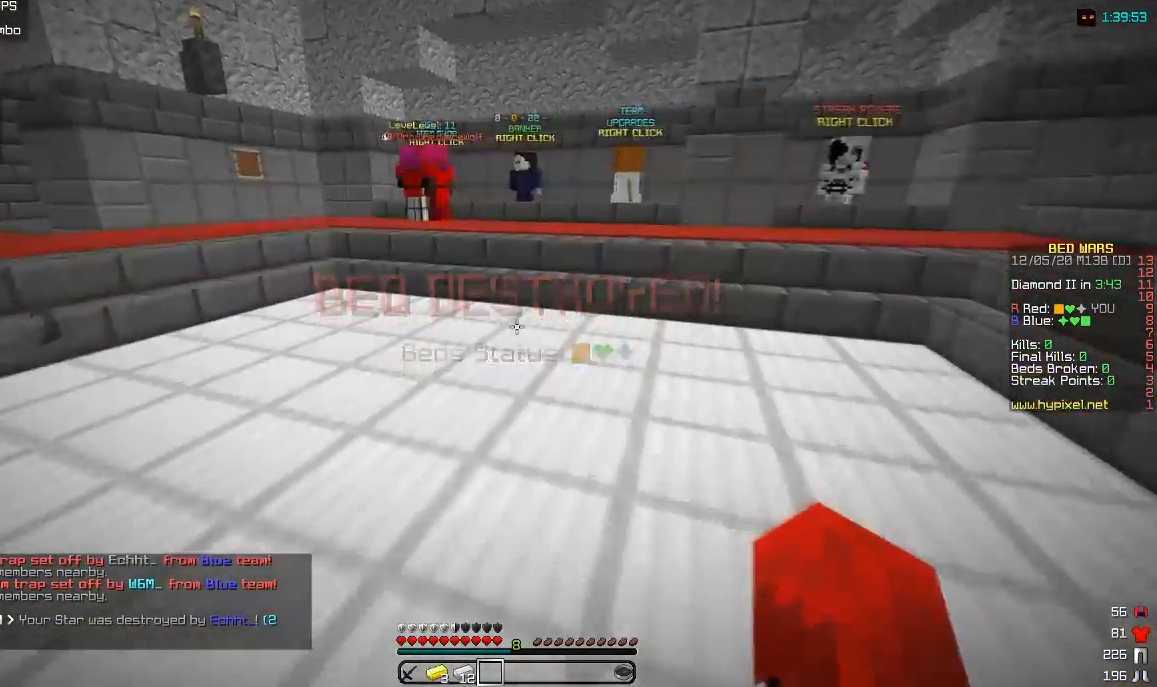
{"keys": ["w"], "mouse": [], "events": []}
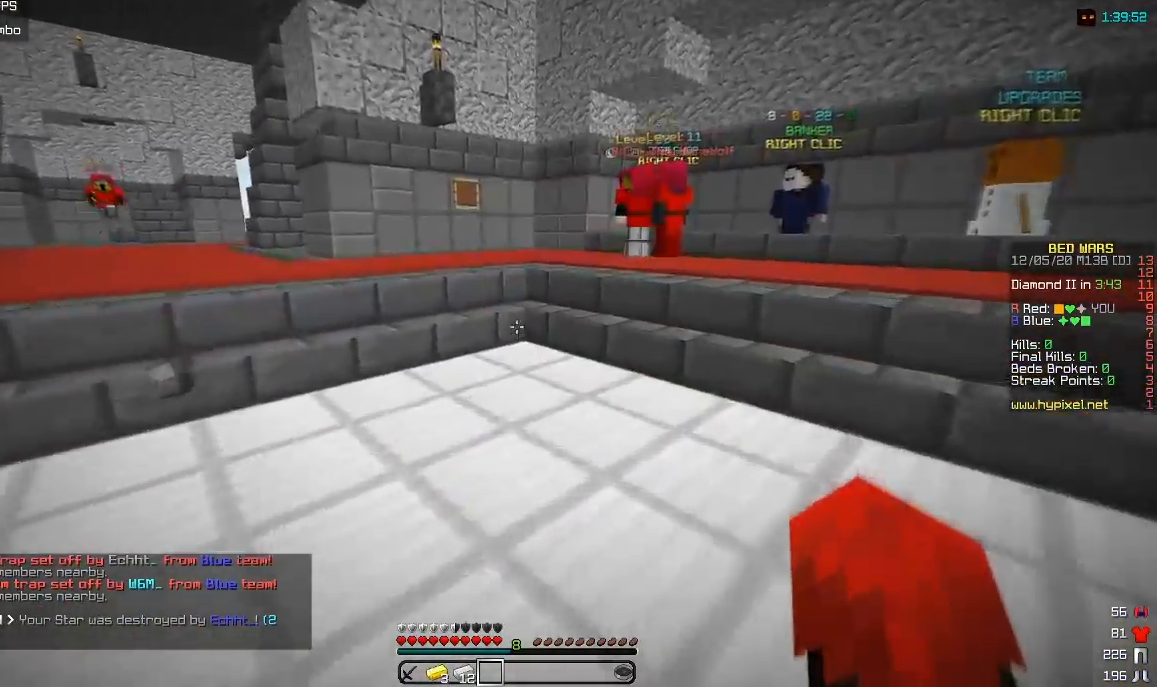
{"keys": ["w"], "mouse": [], "events": []}
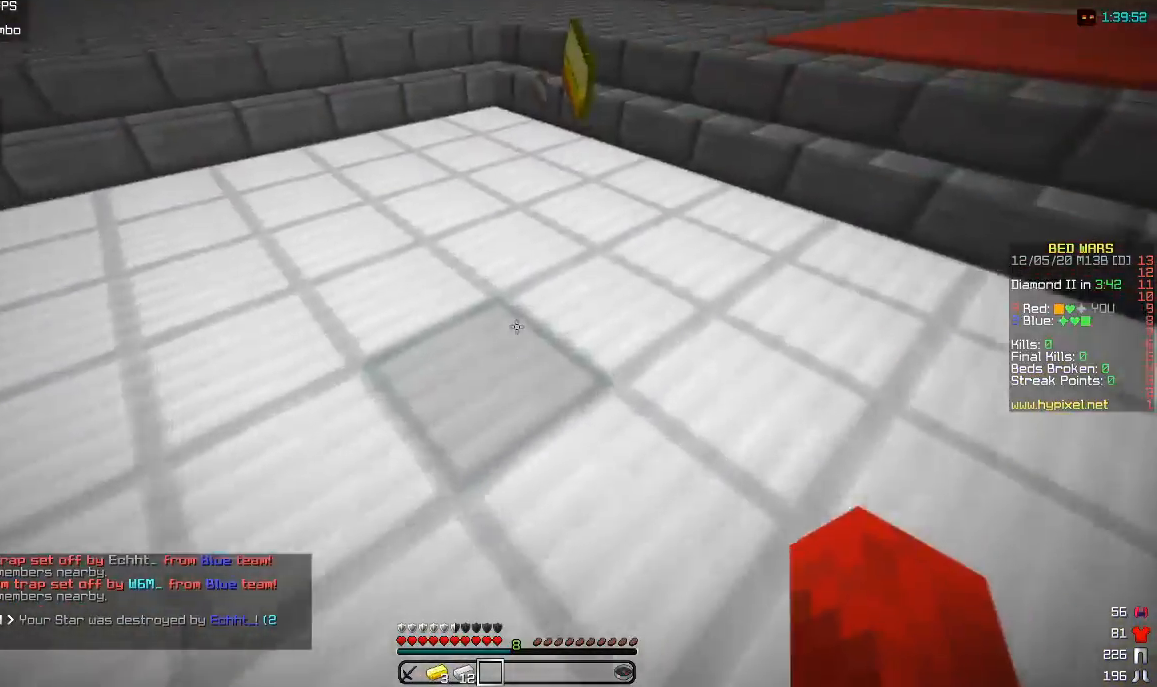
{"keys": ["w"], "mouse": [], "events": []}
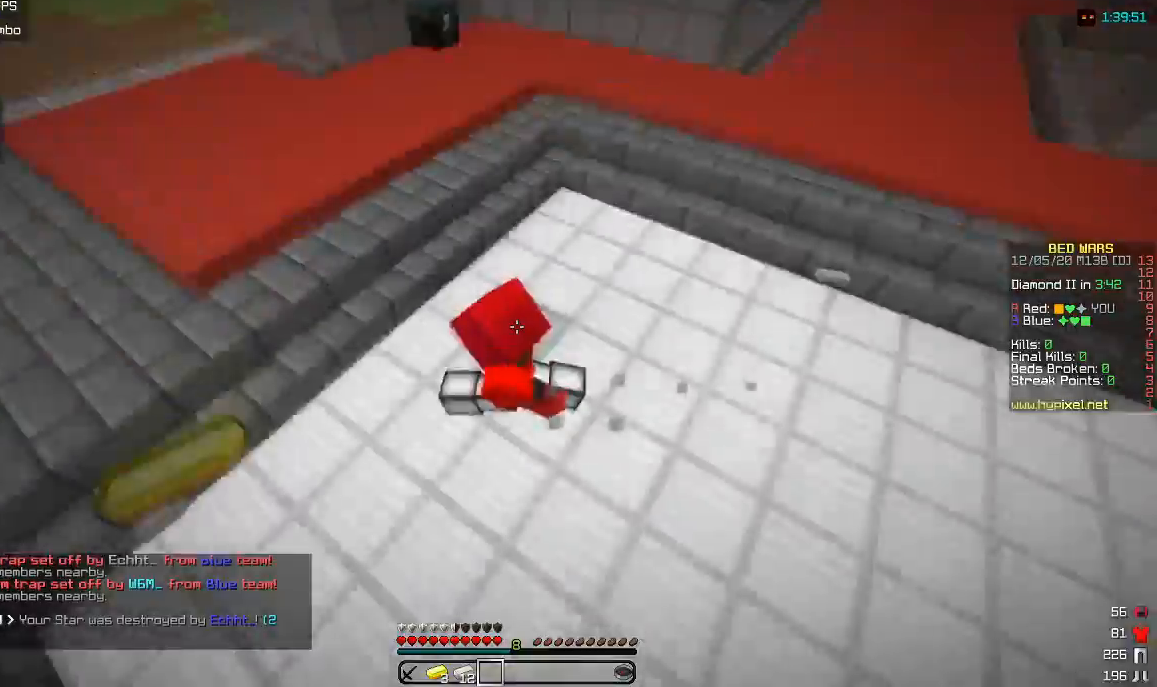
{"keys": ["w"], "mouse": [], "events": []}
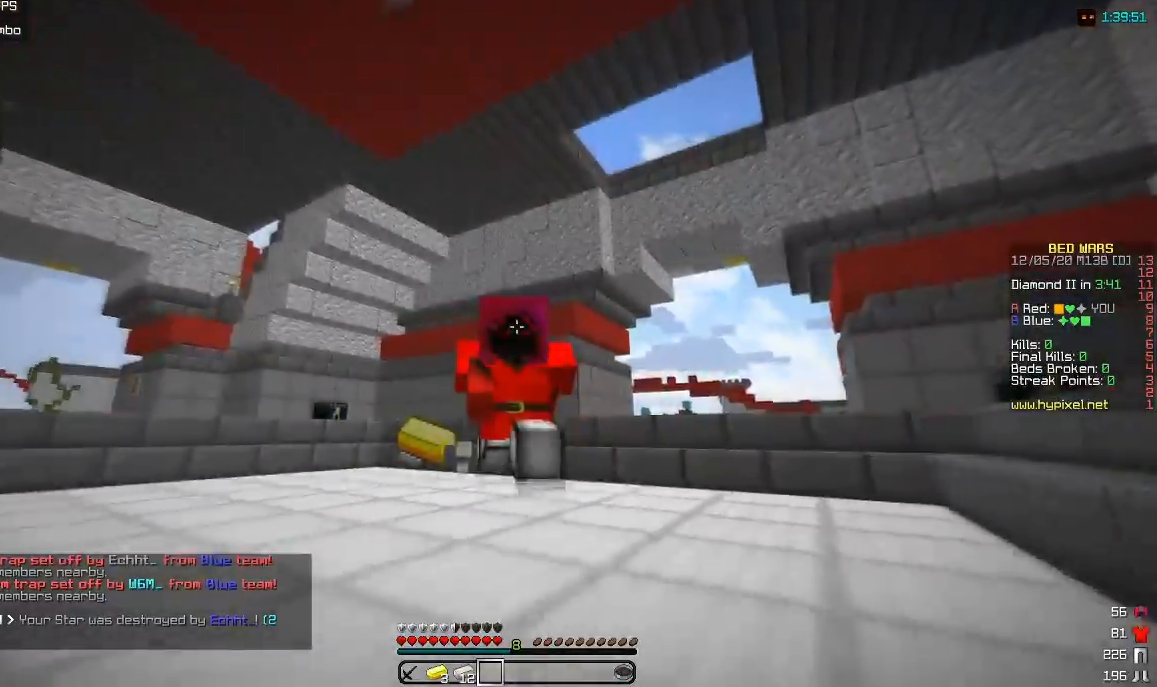
{"keys": ["w"], "mouse": [], "events": []}
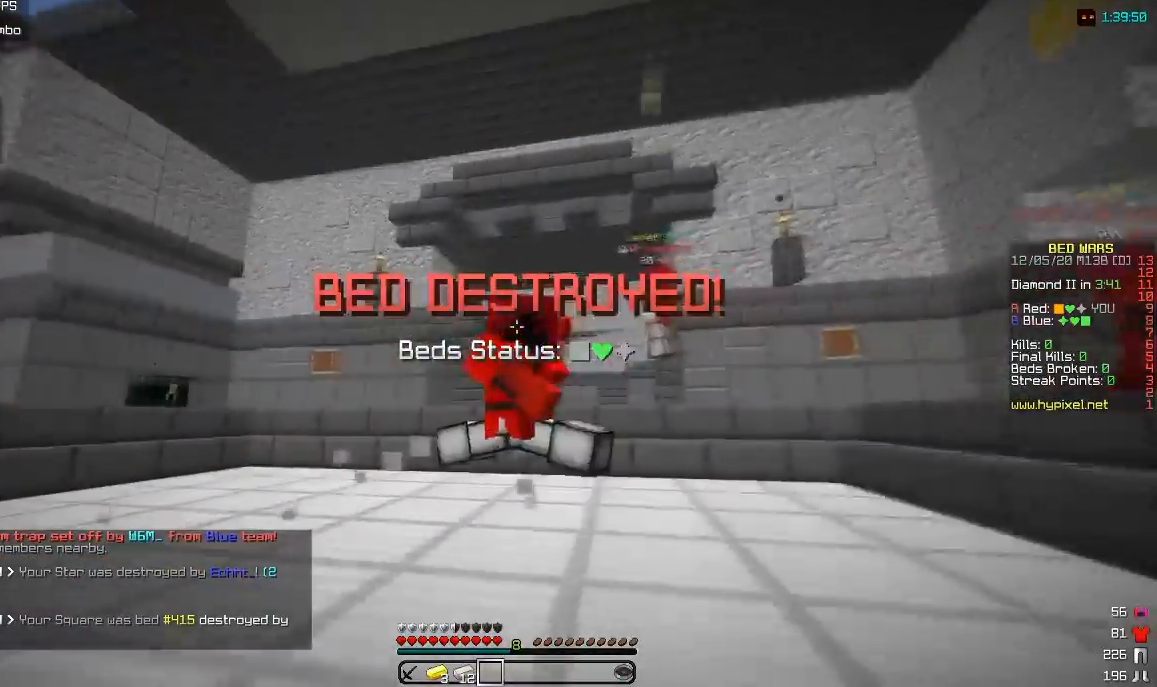
{"keys": ["w"], "mouse": [], "events": []}
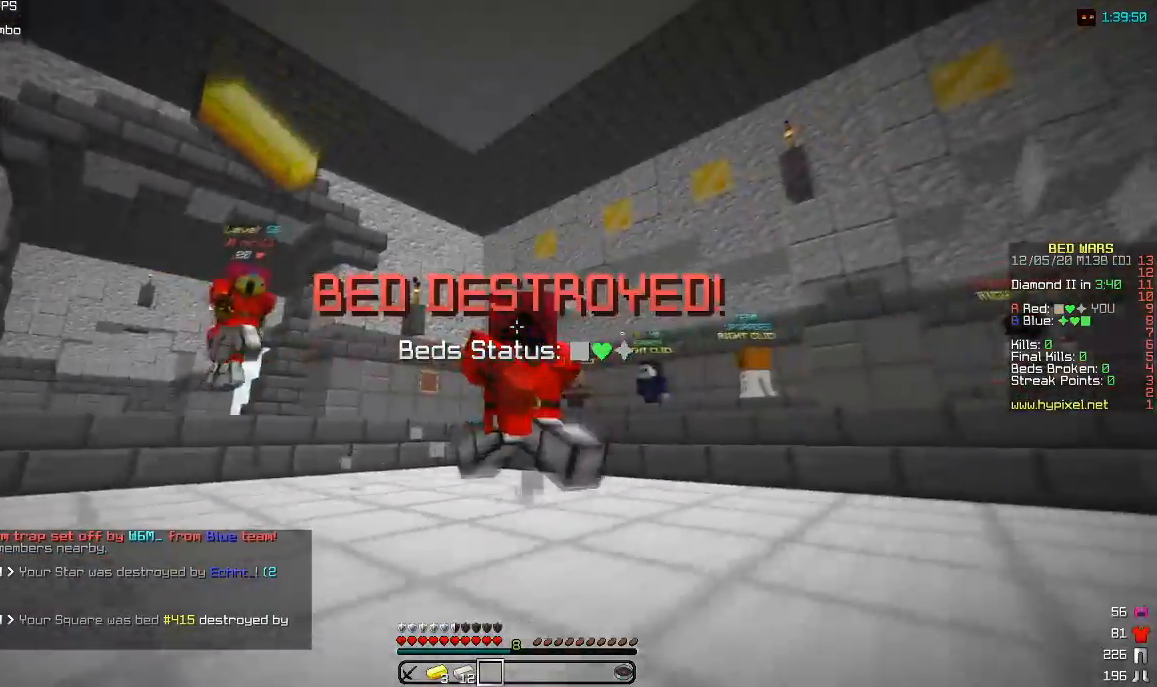
{"keys": ["w"], "mouse": [], "events": []}
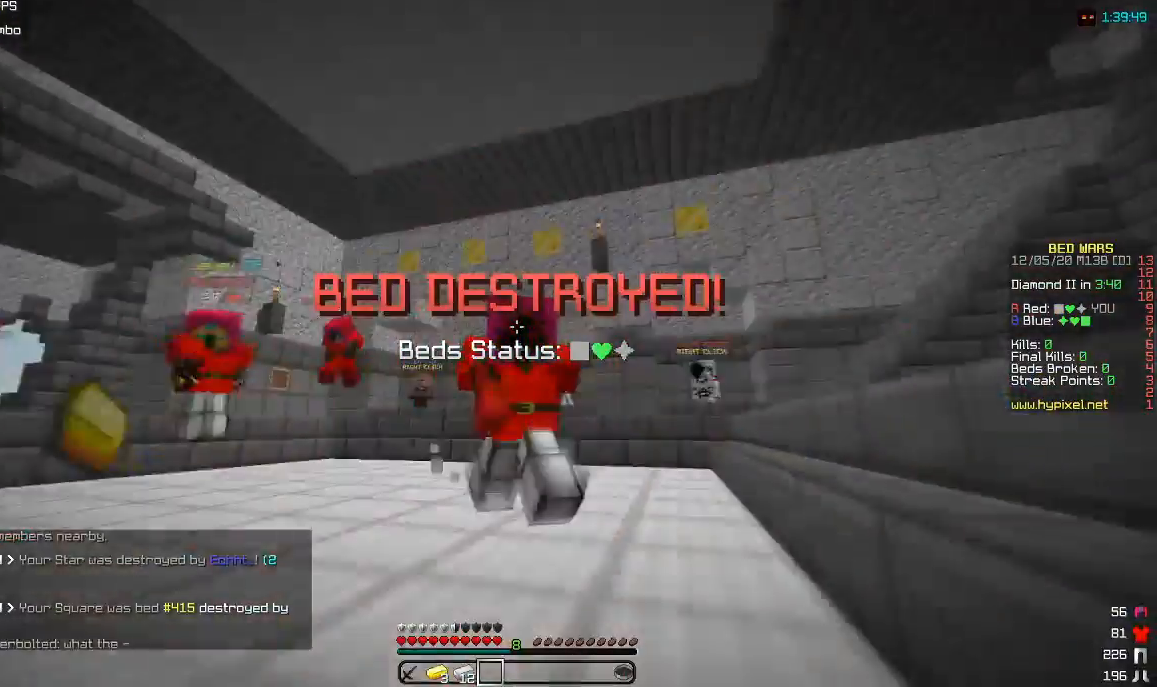
{"keys": ["w"], "mouse": [], "events": []}
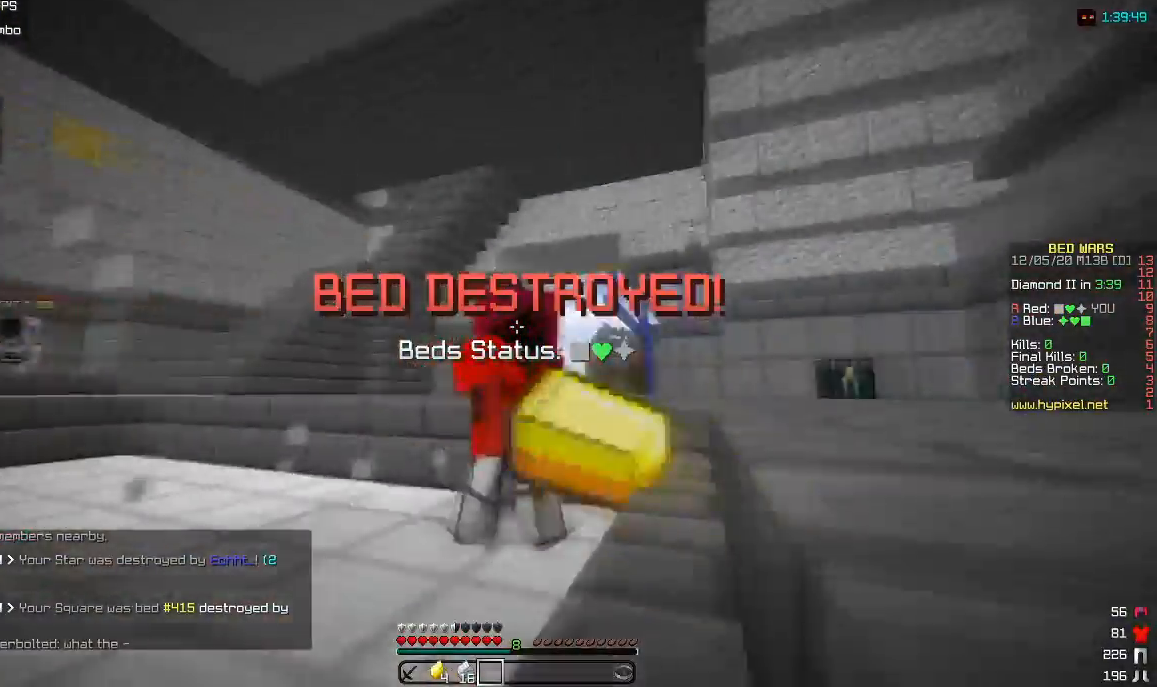
{"keys": ["w"], "mouse": [], "events": []}
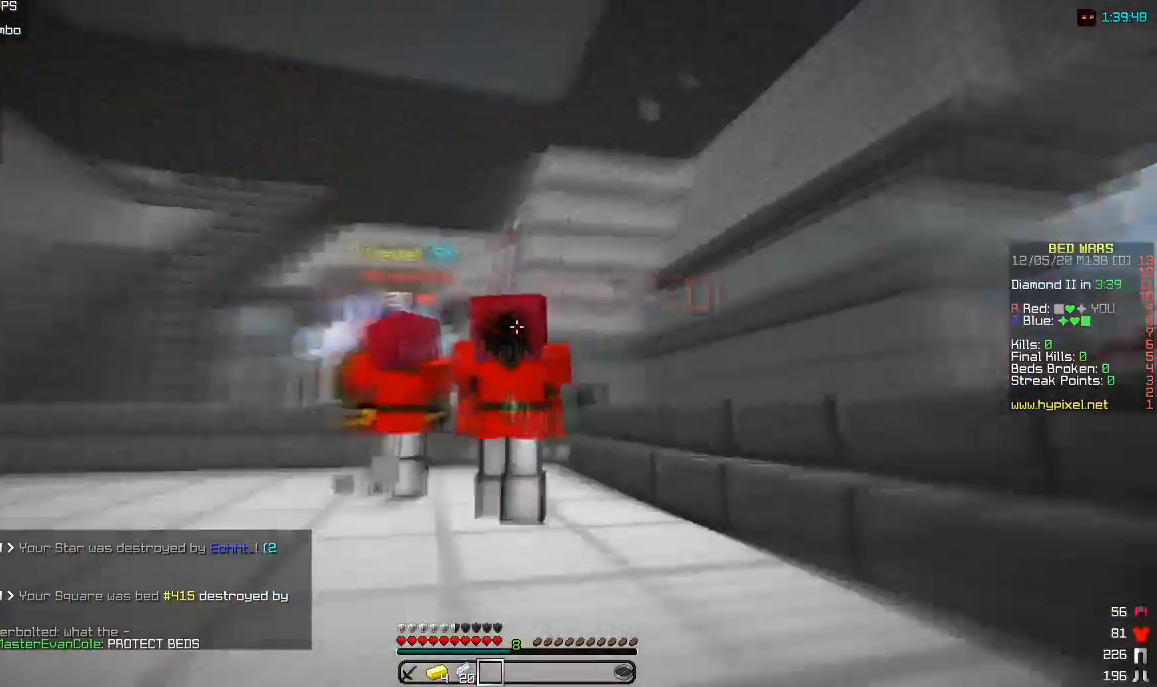
{"keys": ["w"], "mouse": [], "events": []}
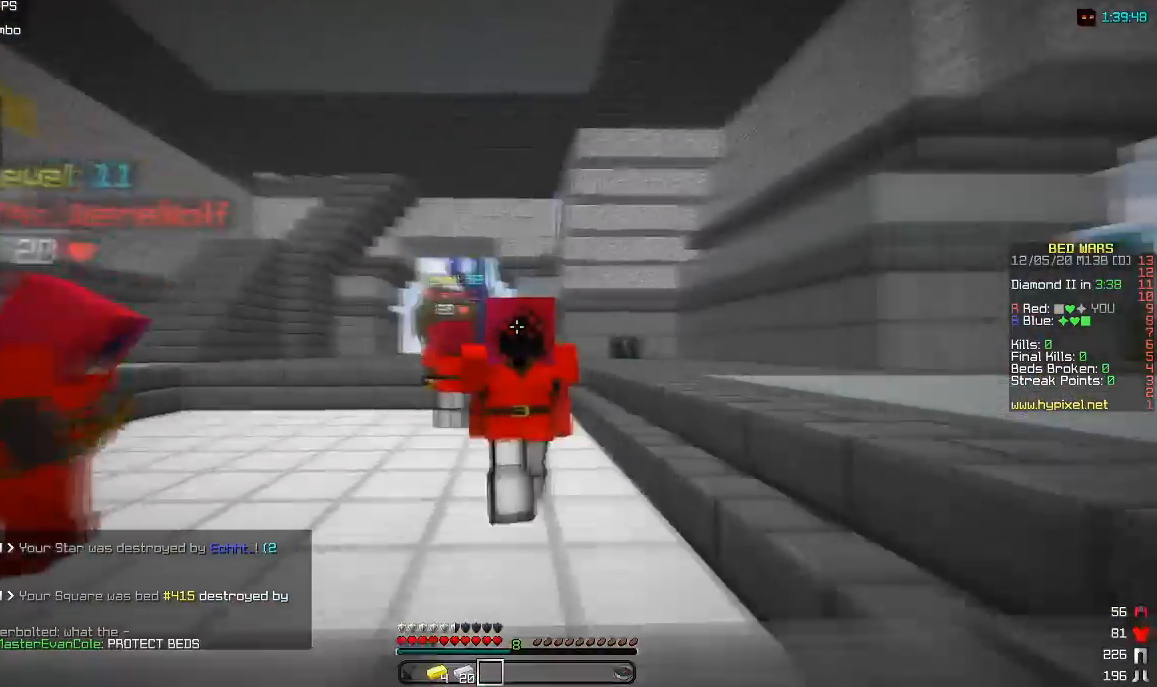
{"keys": ["w"], "mouse": [], "events": []}
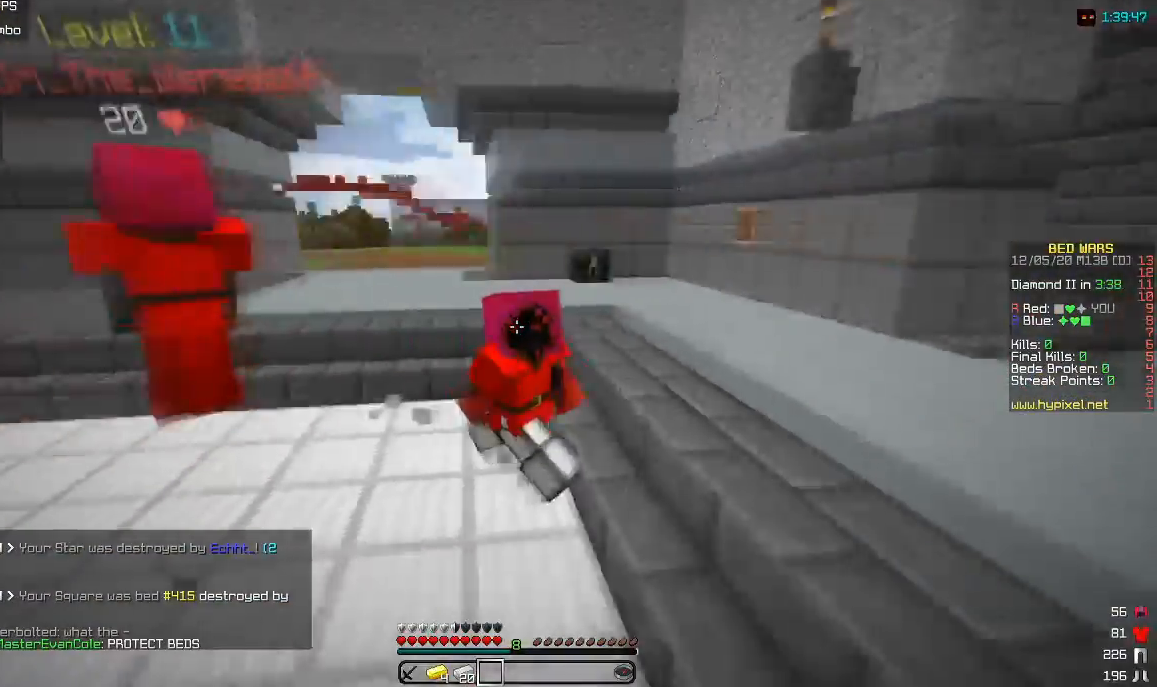
{"keys": ["w"], "mouse": [], "events": []}
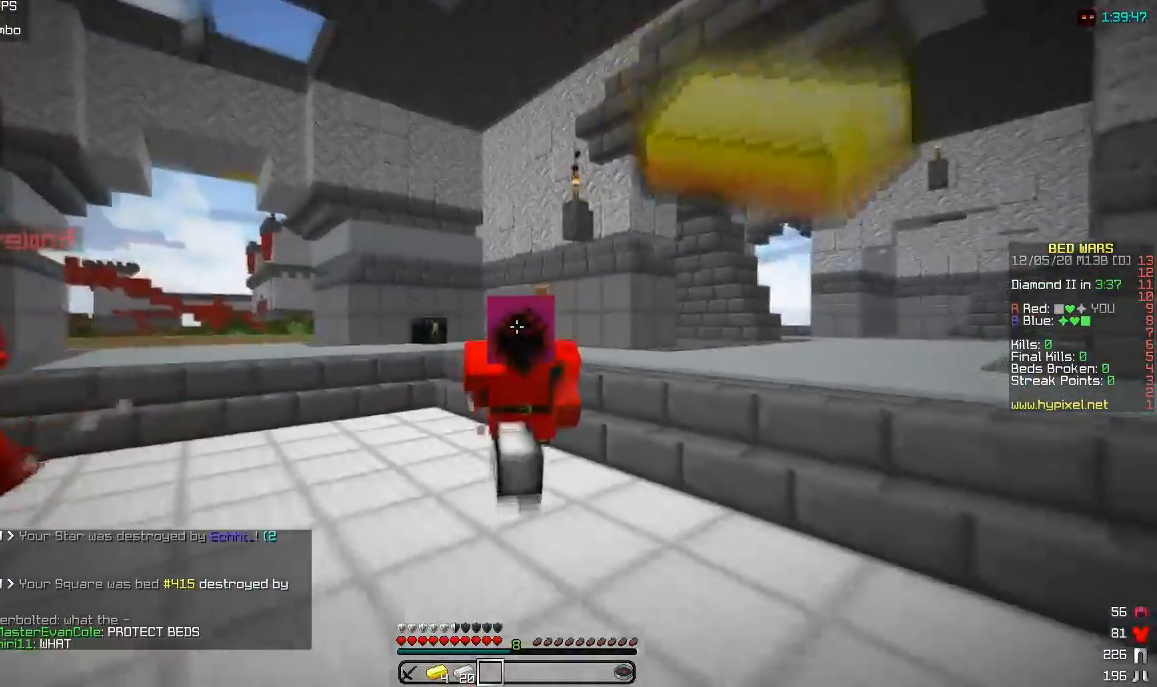
{"keys": ["w"], "mouse": [], "events": []}
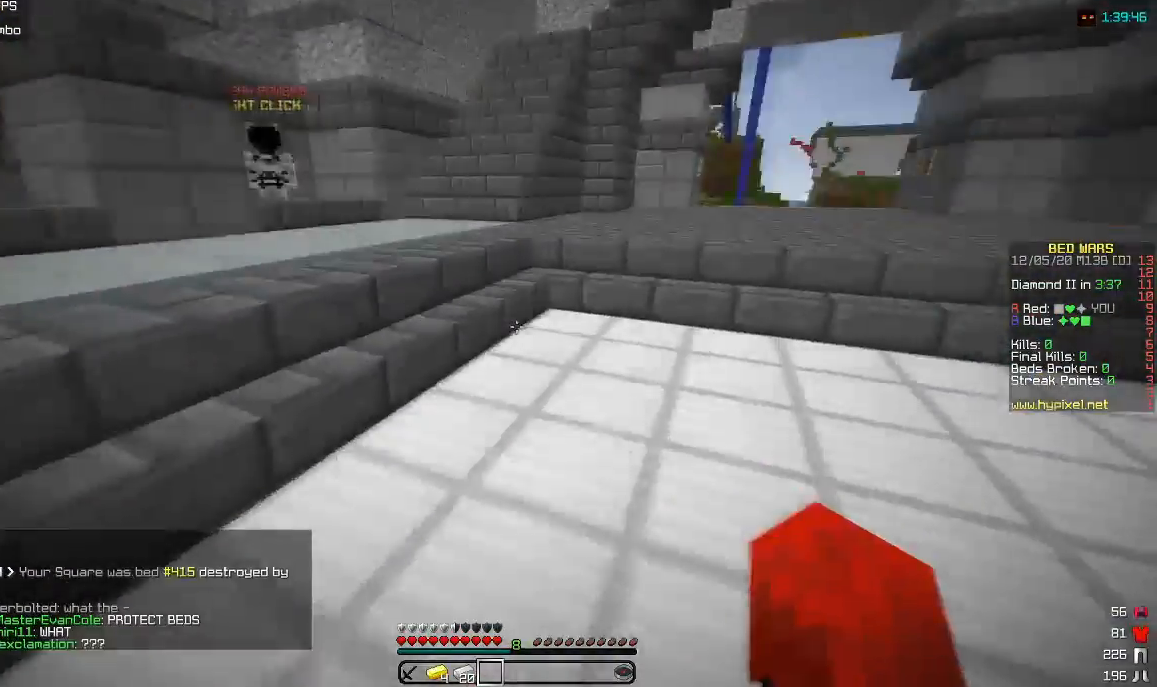
{"keys": ["w"], "mouse": [], "events": []}
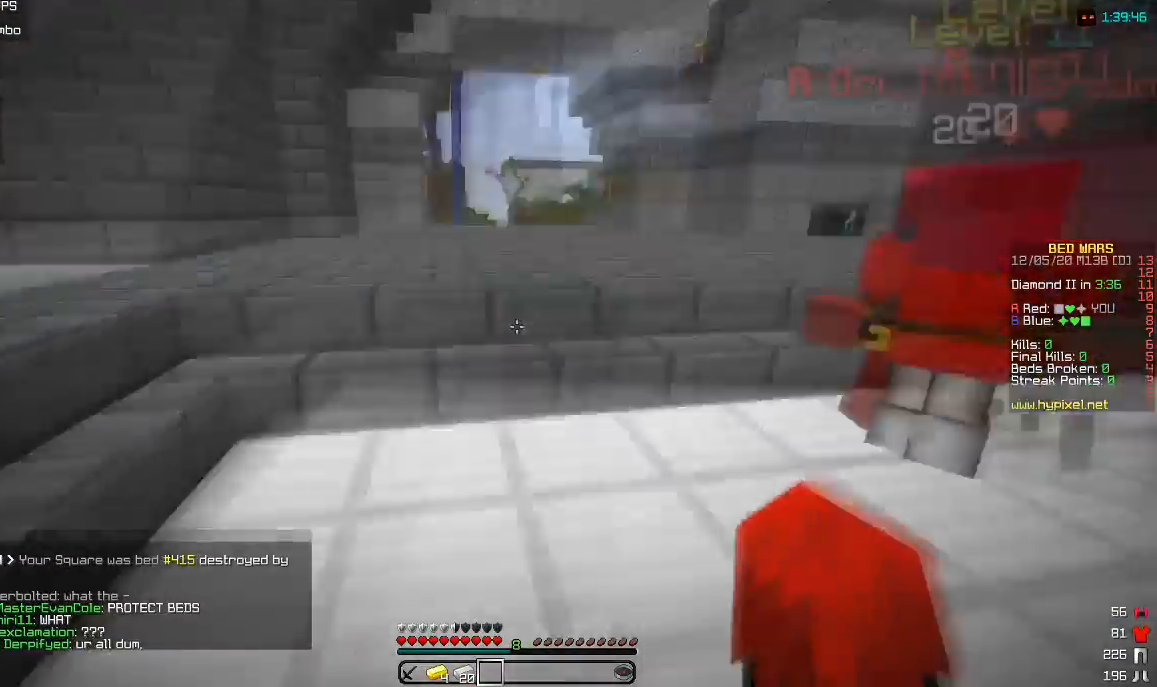
{"keys": ["w"], "mouse": [], "events": []}
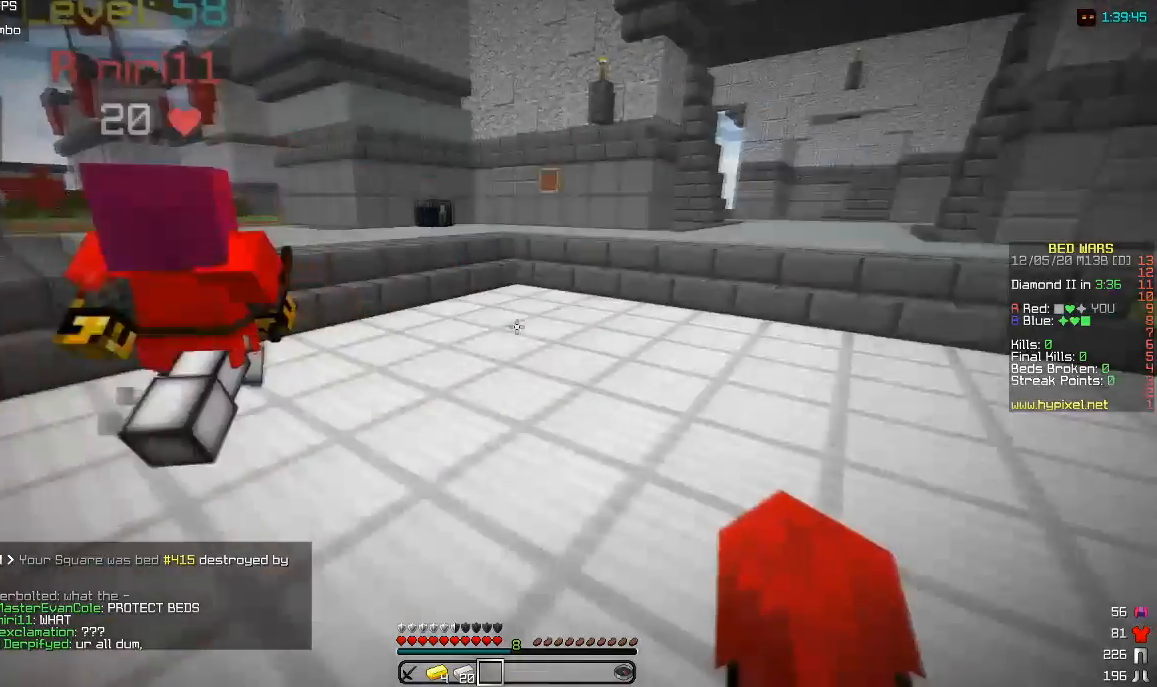
{"keys": ["w"], "mouse": [], "events": []}
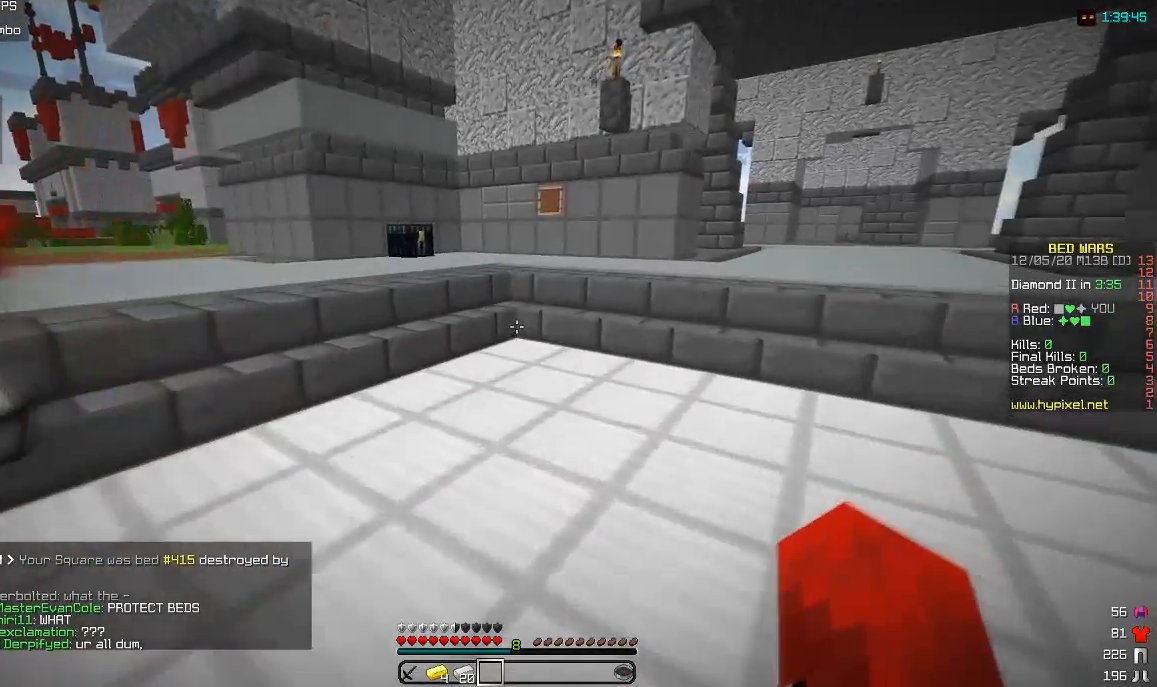
{"keys": [], "mouse": [], "events": [[283, "w", "up"]]}
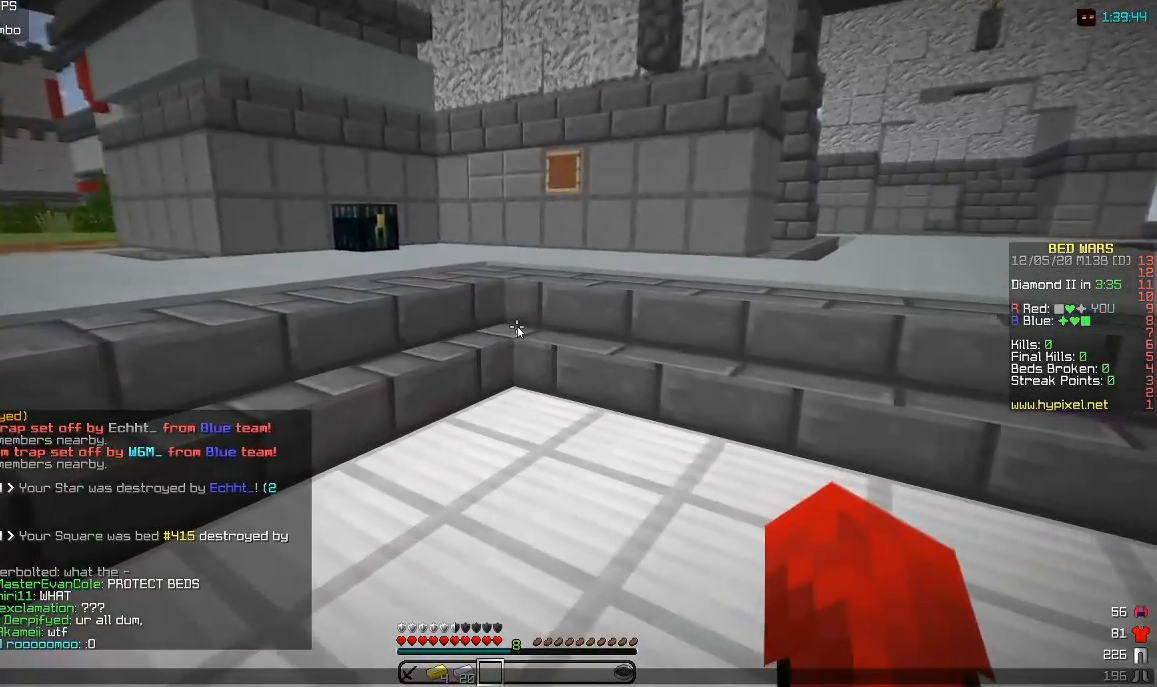
{"keys": [], "mouse": [], "events": []}
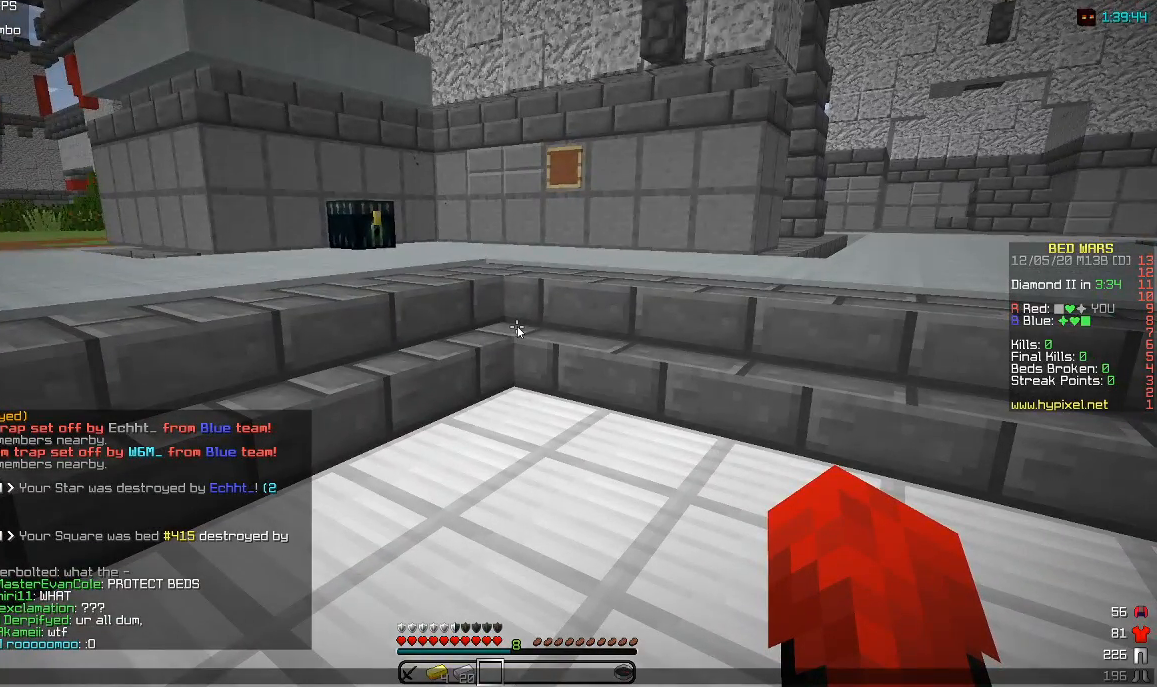
{"keys": [], "mouse": [], "events": []}